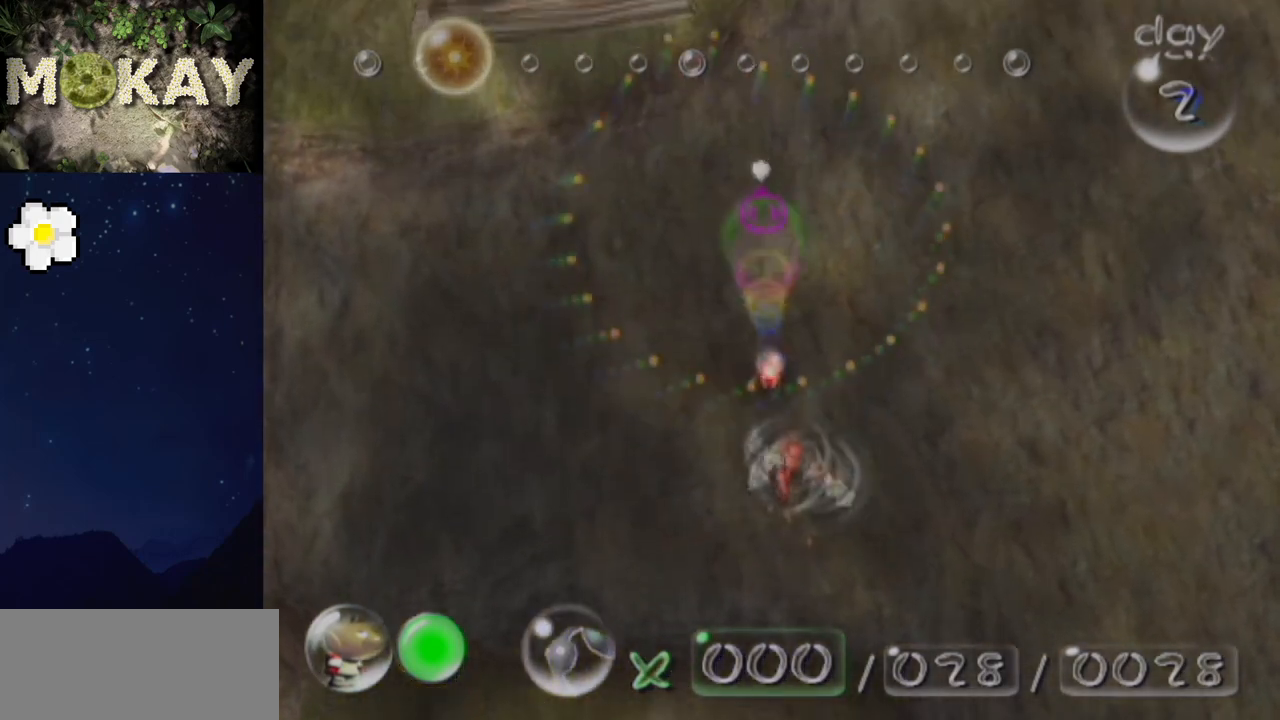
Gameplay with a controller (Nintendo layout); each line is a JSON object with the inputs held at the frame after it. "events" lists button and stick changes between this image and that frame as [ms after this image, input, new state], when the widget could be followed in between. Not read: L3 R3.
{"buttons": ["B"], "left_stick": "center", "right_stick": "up", "events": [[233, "left_stick", "center"]]}
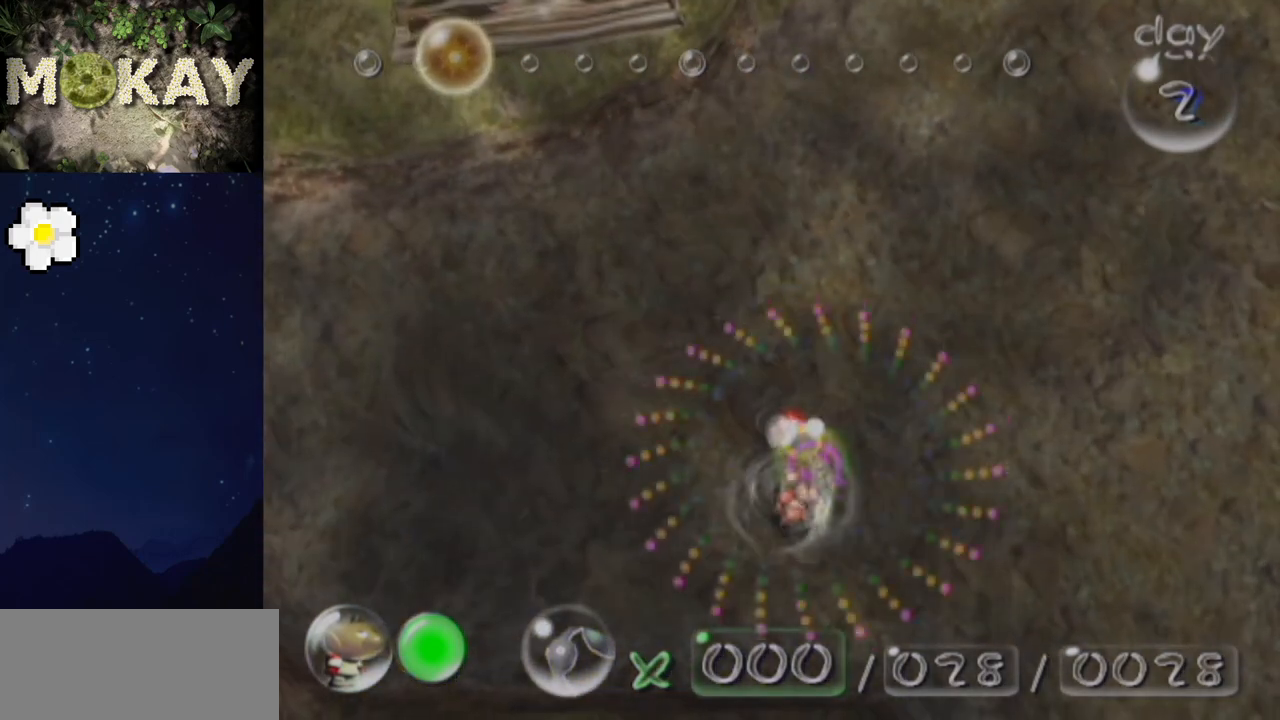
{"buttons": [], "left_stick": "up-right", "right_stick": "up", "events": [[33, "left_stick", "up"], [367, "left_stick", "up-right"], [400, "B", "up"]]}
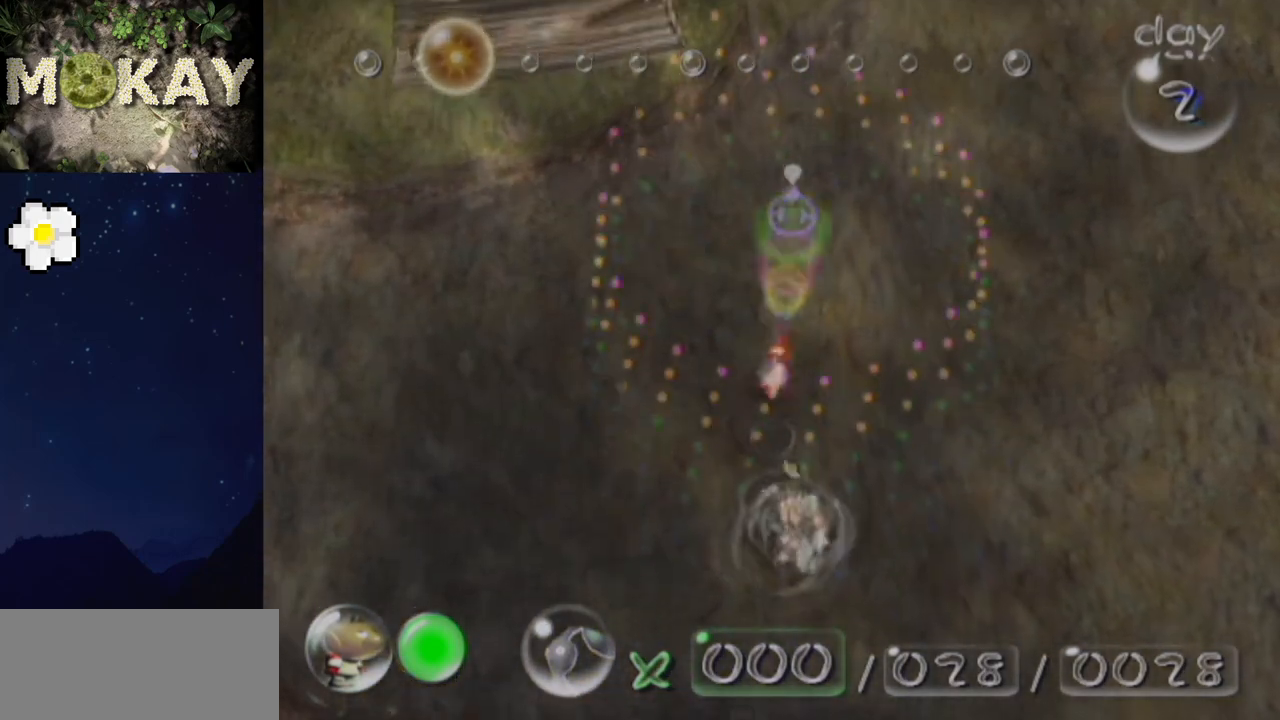
{"buttons": ["L1"], "left_stick": "up", "right_stick": "up", "events": [[167, "left_stick", "up"], [467, "L1", "down"]]}
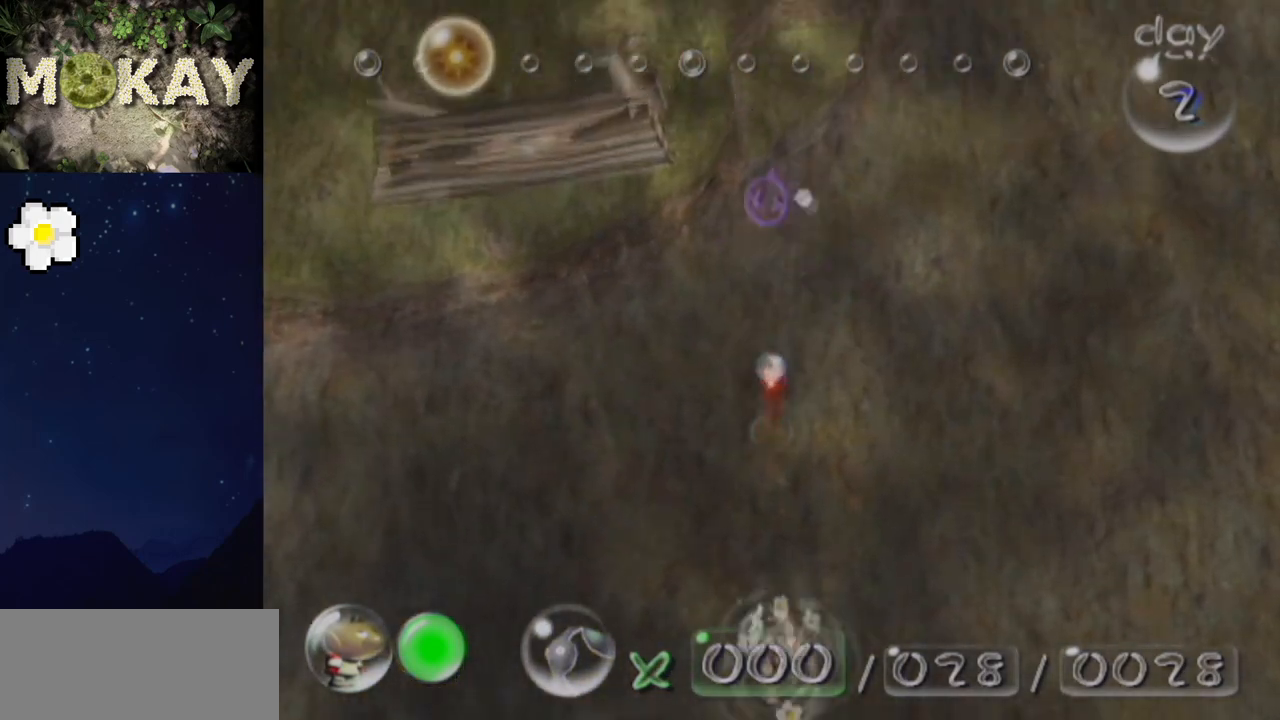
{"buttons": ["L1"], "left_stick": "up", "right_stick": "up", "events": [[33, "right_stick", "center"], [100, "right_stick", "up"]]}
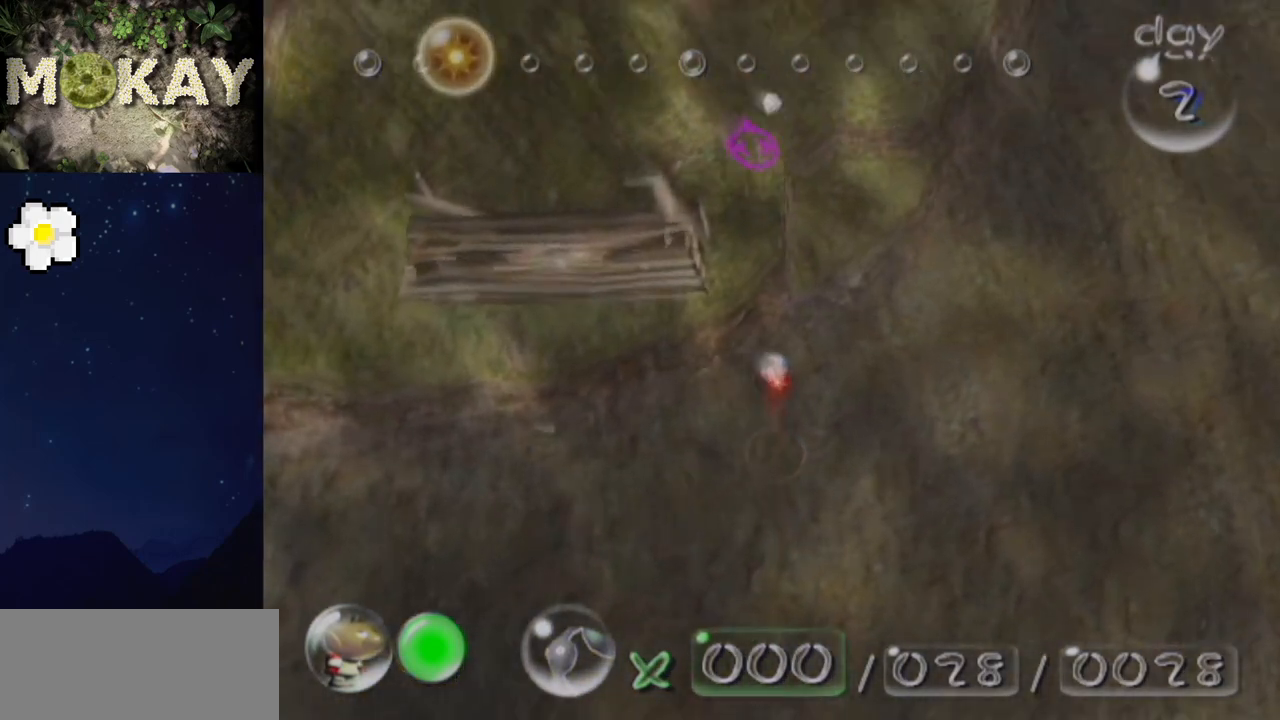
{"buttons": ["L1"], "left_stick": "up", "right_stick": "up", "events": []}
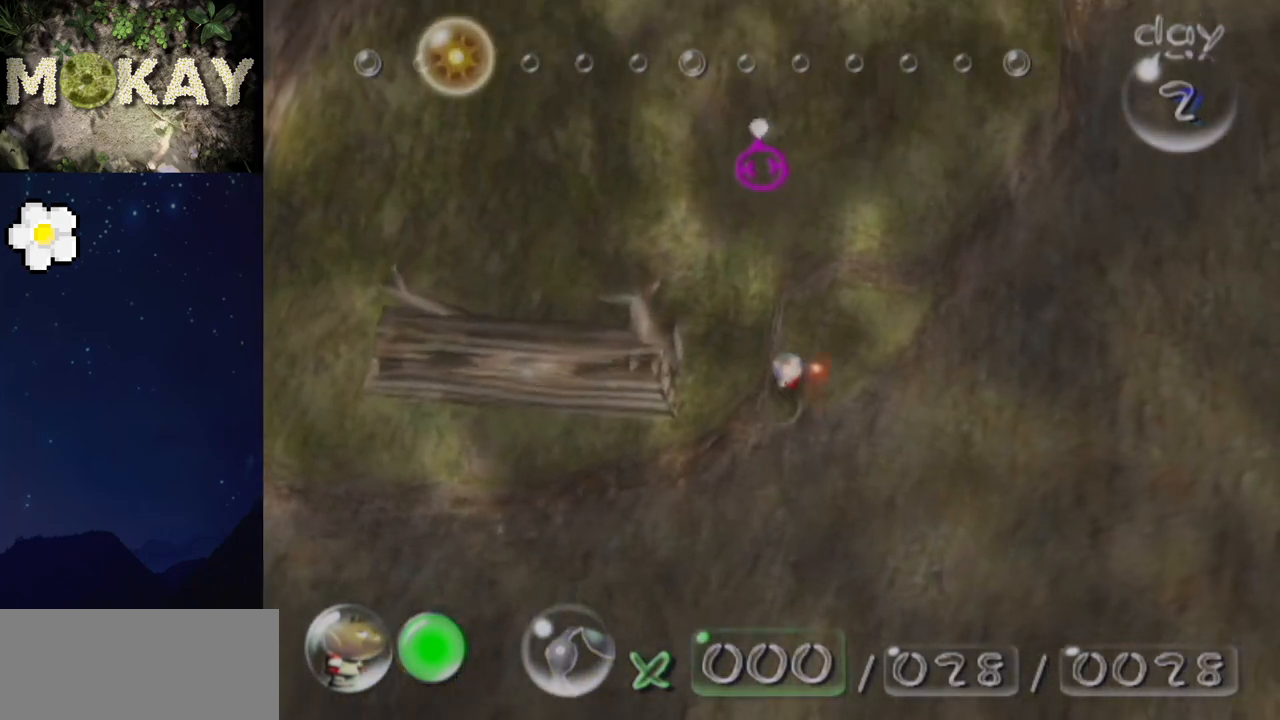
{"buttons": ["L1"], "left_stick": "left", "right_stick": "center", "events": [[33, "Z", "down"], [33, "left_stick", "up-left"], [133, "Z", "up"], [200, "left_stick", "left"], [300, "right_stick", "center"]]}
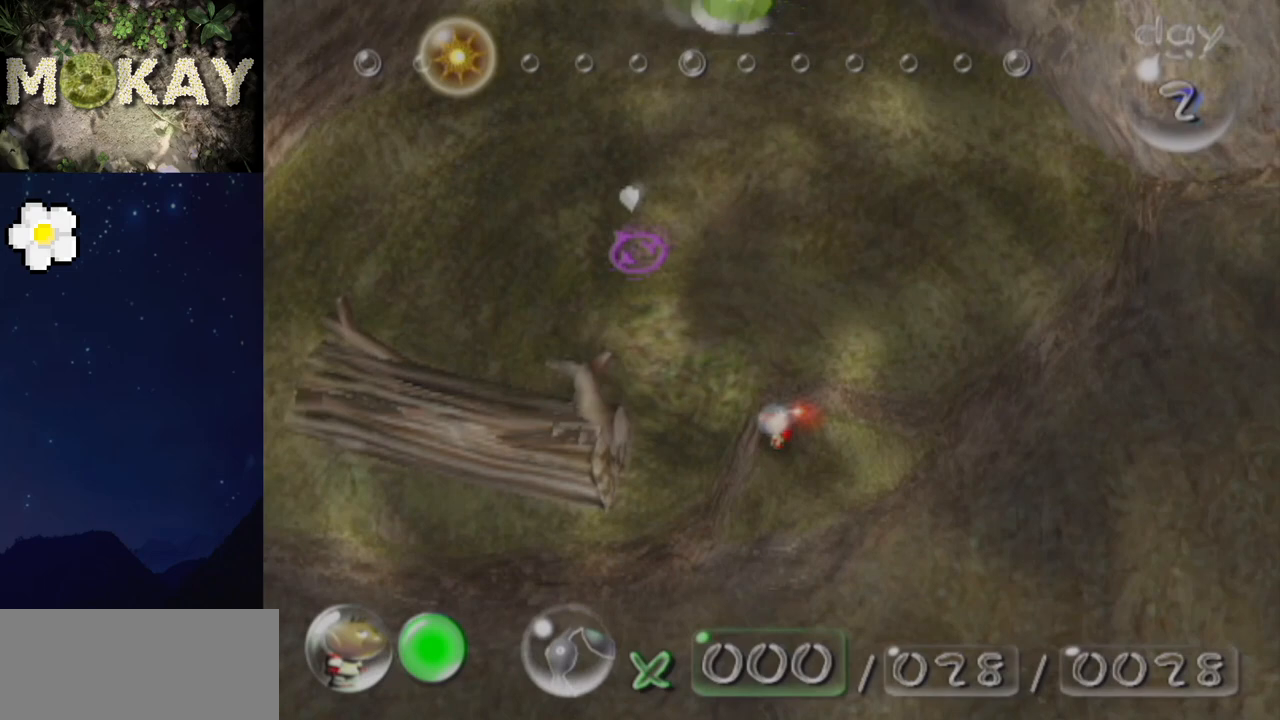
{"buttons": ["L1"], "left_stick": "center", "right_stick": "up", "events": [[233, "left_stick", "center"], [267, "right_stick", "up"]]}
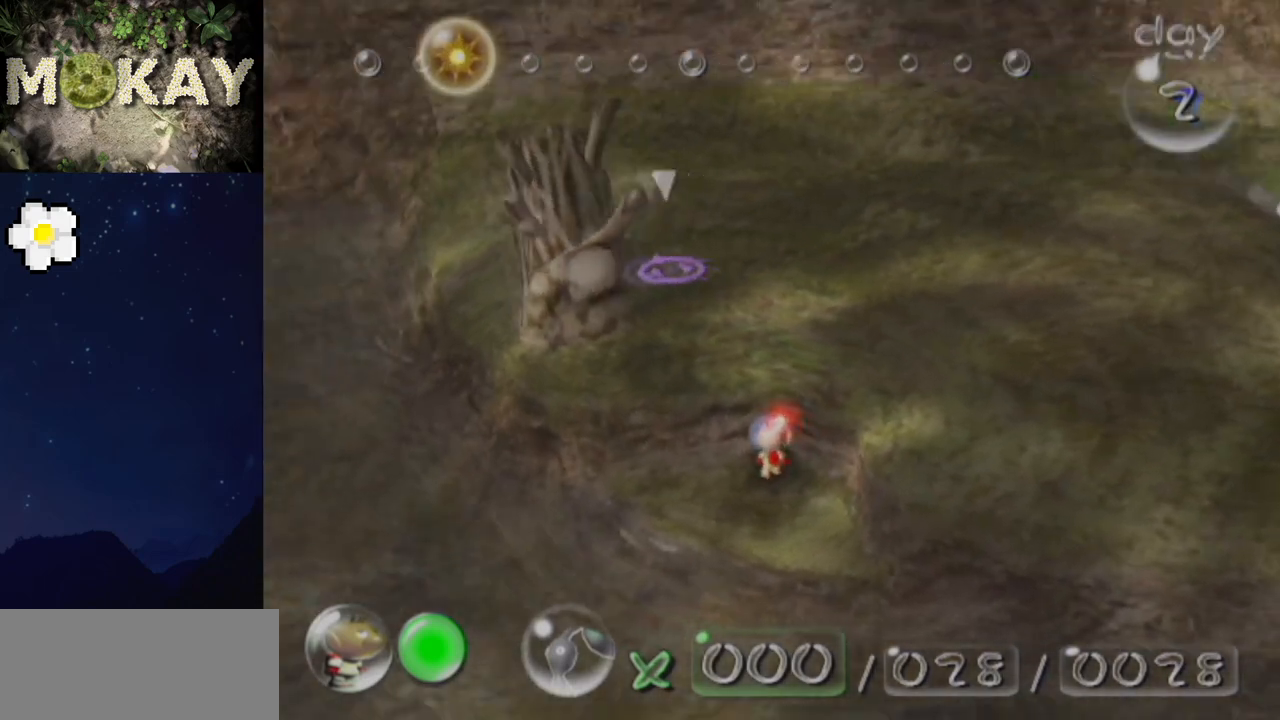
{"buttons": [], "left_stick": "down", "right_stick": "up", "events": [[33, "L1", "up"], [500, "left_stick", "down"]]}
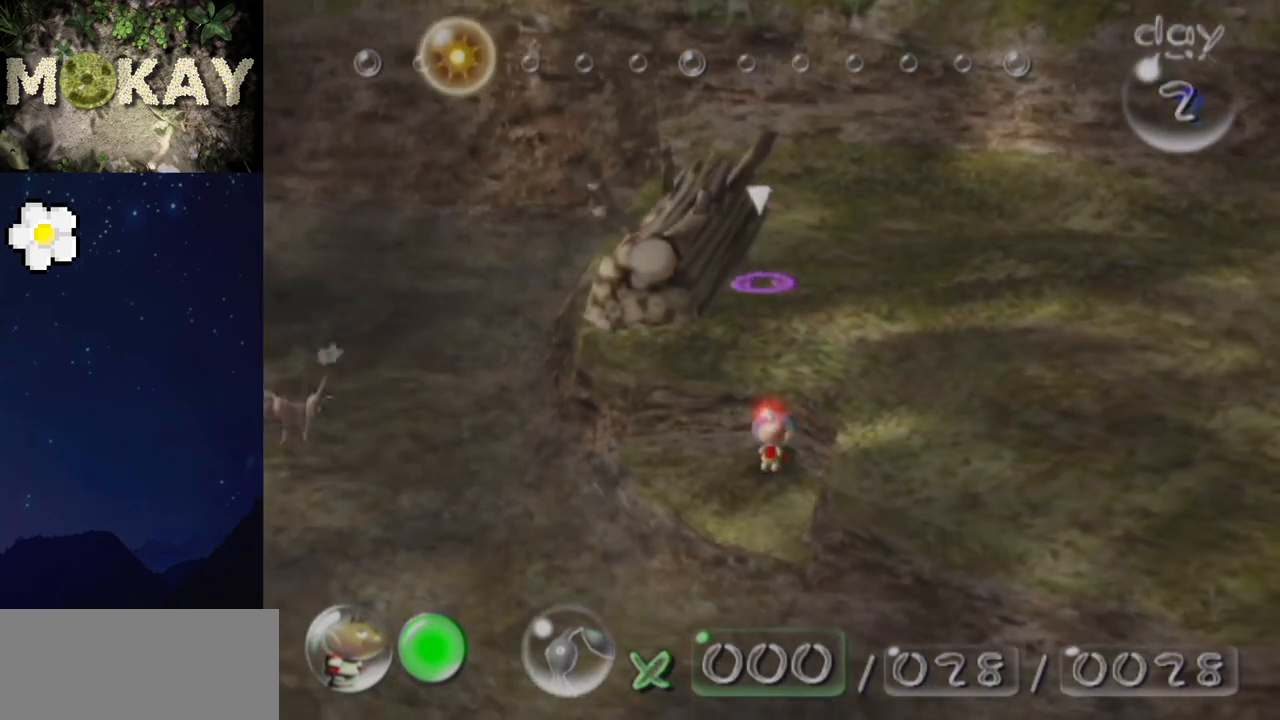
{"buttons": [], "left_stick": "center", "right_stick": "up", "events": [[267, "left_stick", "center"]]}
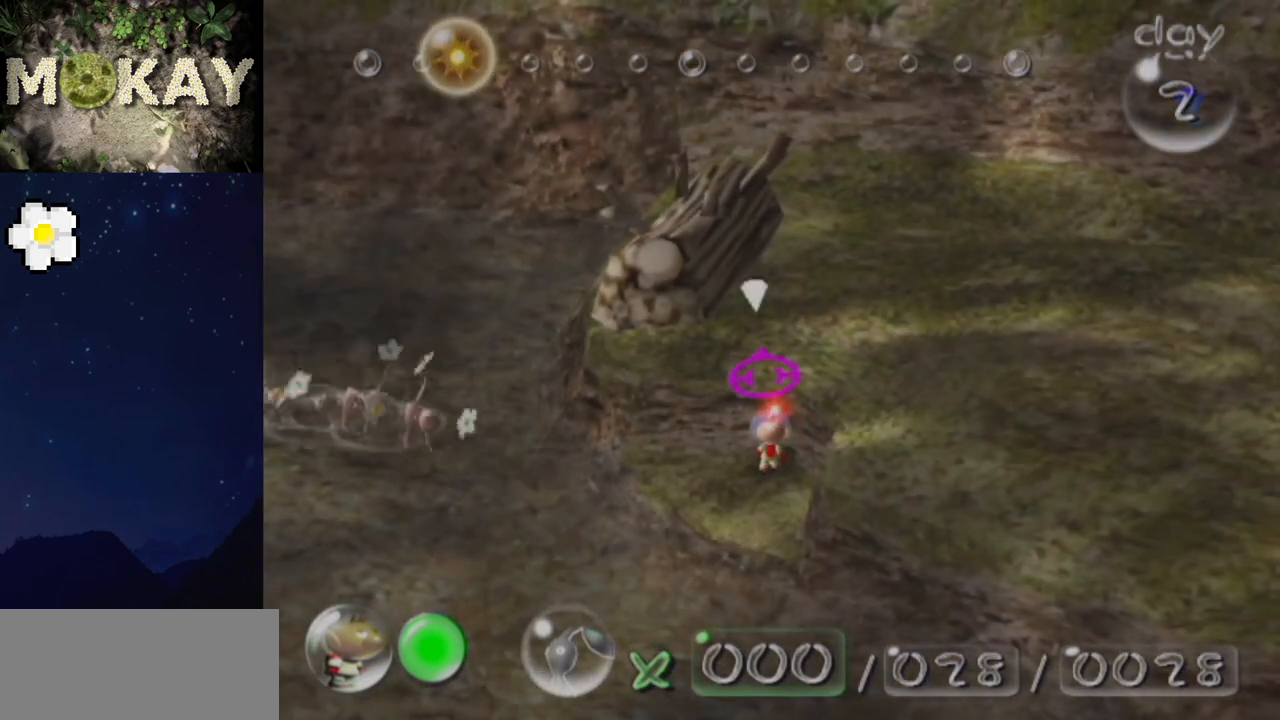
{"buttons": [], "left_stick": "down-left", "right_stick": "up", "events": [[467, "left_stick", "down-left"]]}
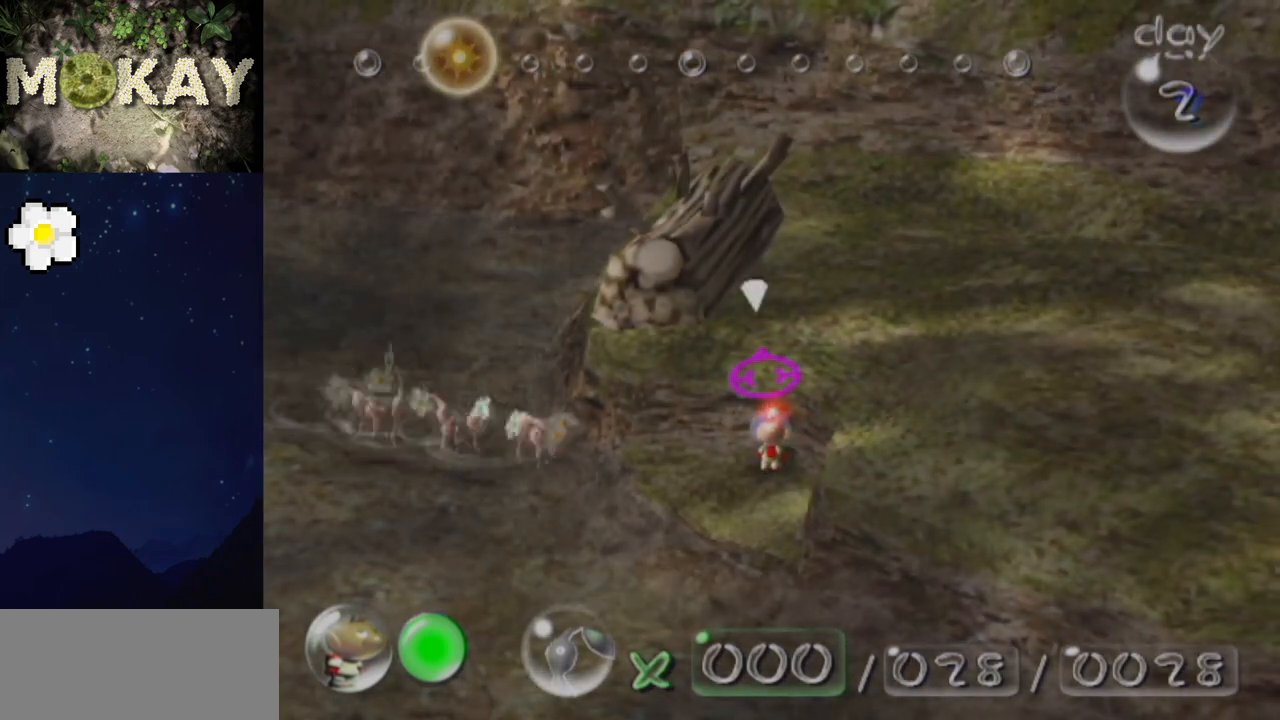
{"buttons": ["B"], "left_stick": "center", "right_stick": "up-right", "events": [[33, "left_stick", "center"], [467, "right_stick", "up-right"], [500, "B", "down"]]}
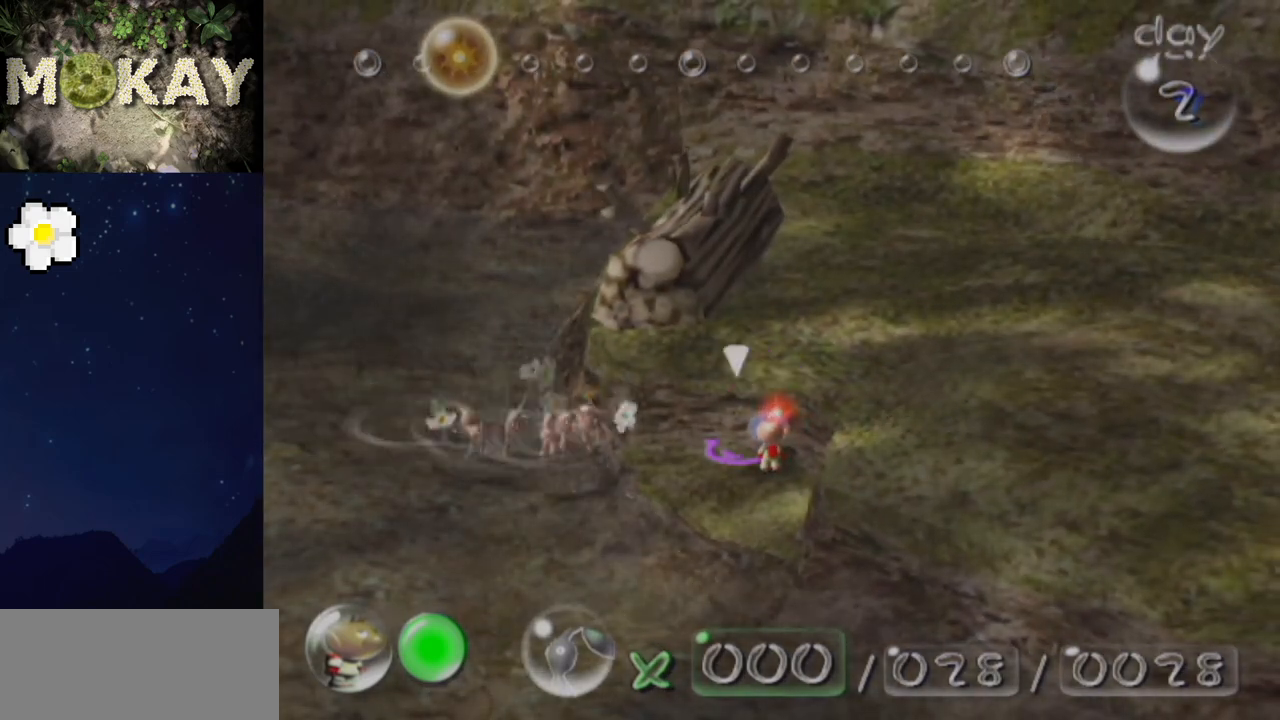
{"buttons": [], "left_stick": "center", "right_stick": "up-right", "events": [[233, "B", "up"]]}
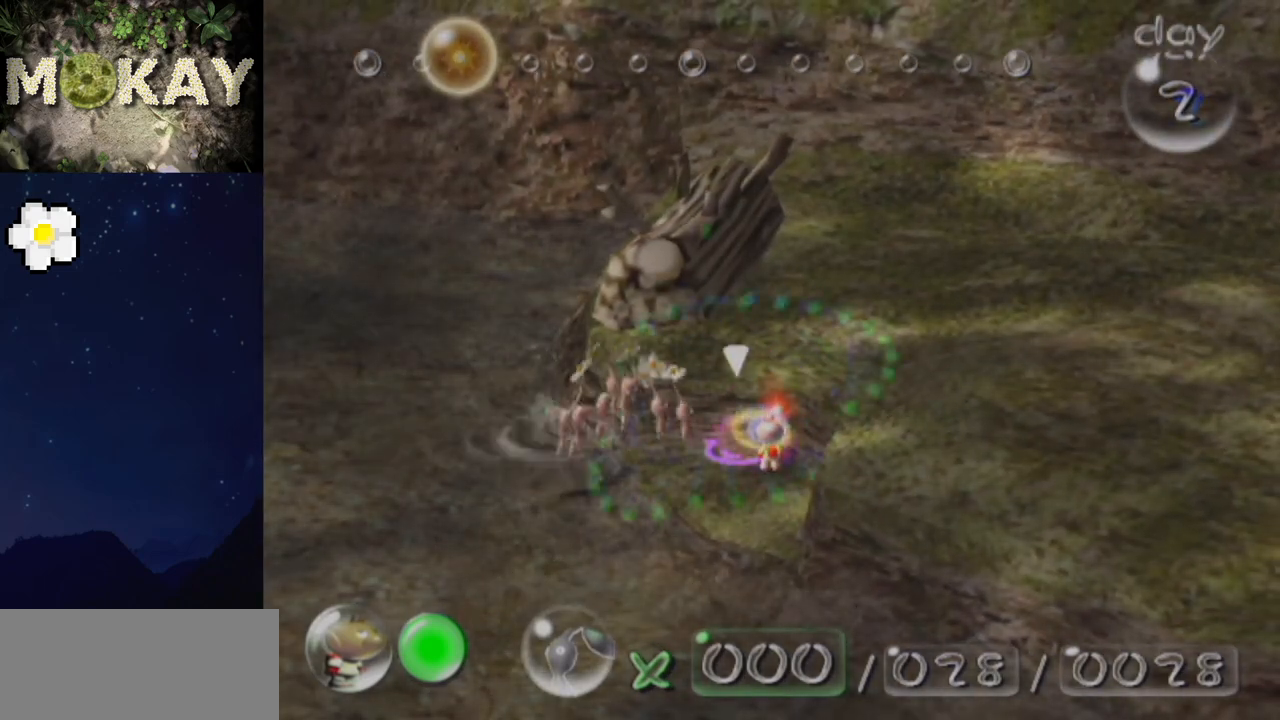
{"buttons": ["B"], "left_stick": "center", "right_stick": "up-right", "events": [[133, "B", "down"]]}
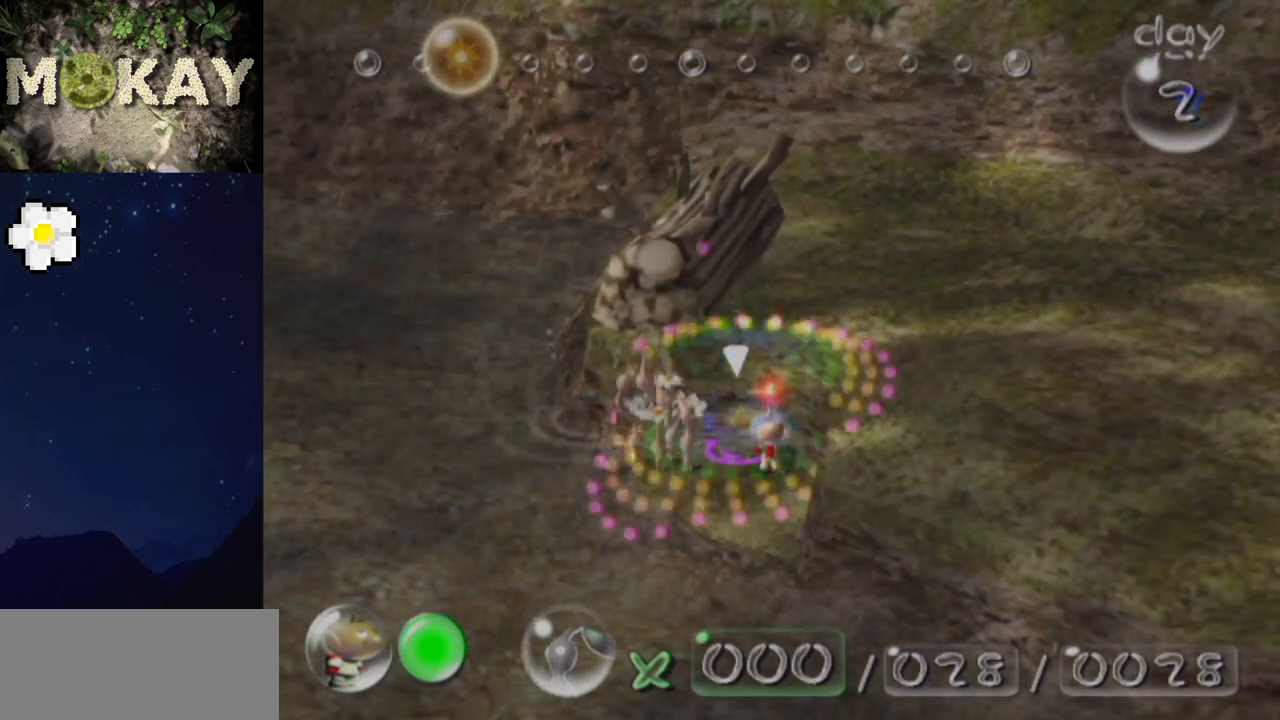
{"buttons": ["A"], "left_stick": "center", "right_stick": "center", "events": [[100, "B", "up"], [100, "left_stick", "up"], [200, "left_stick", "up-right"], [300, "right_stick", "center"], [333, "left_stick", "center"], [400, "A", "down"], [433, "A", "up"], [467, "A", "down"]]}
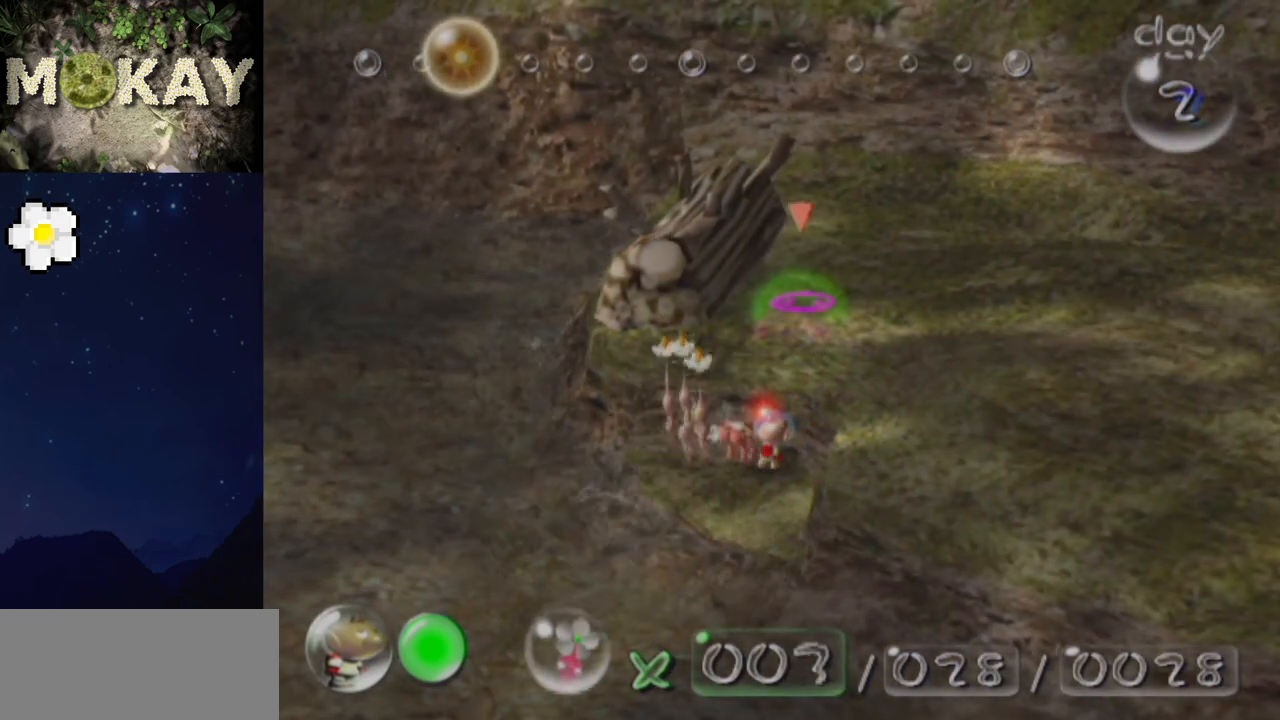
{"buttons": ["A"], "left_stick": "center", "right_stick": "up", "events": [[33, "A", "up"], [33, "right_stick", "up"], [100, "A", "down"], [133, "A", "up"], [167, "A", "down"], [233, "A", "up"], [300, "A", "down"], [333, "A", "up"], [400, "A", "down"], [433, "A", "up"], [467, "A", "down"]]}
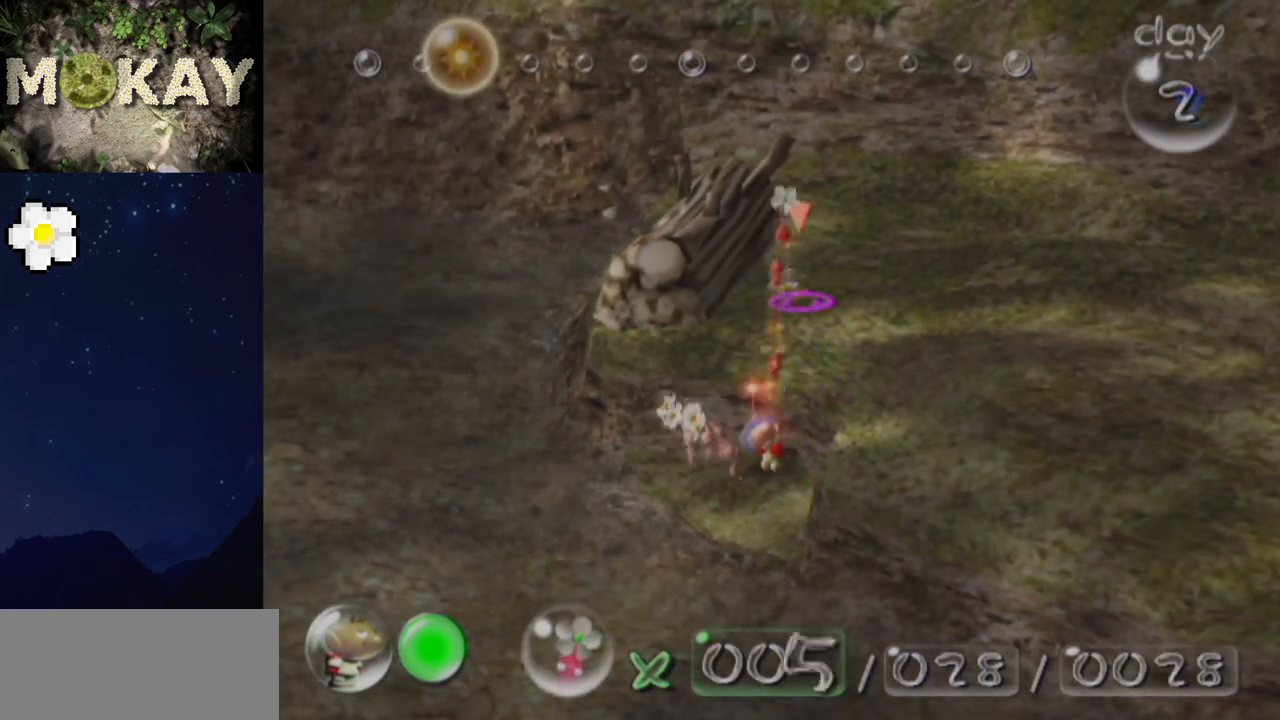
{"buttons": ["A"], "left_stick": "center", "right_stick": "center", "events": [[33, "A", "up"], [67, "A", "down"], [133, "A", "up"], [167, "A", "down"], [200, "A", "up"], [267, "A", "down"], [300, "A", "up"], [333, "A", "down"], [367, "A", "up"], [400, "right_stick", "center"], [433, "A", "down"], [467, "A", "up"], [500, "A", "down"]]}
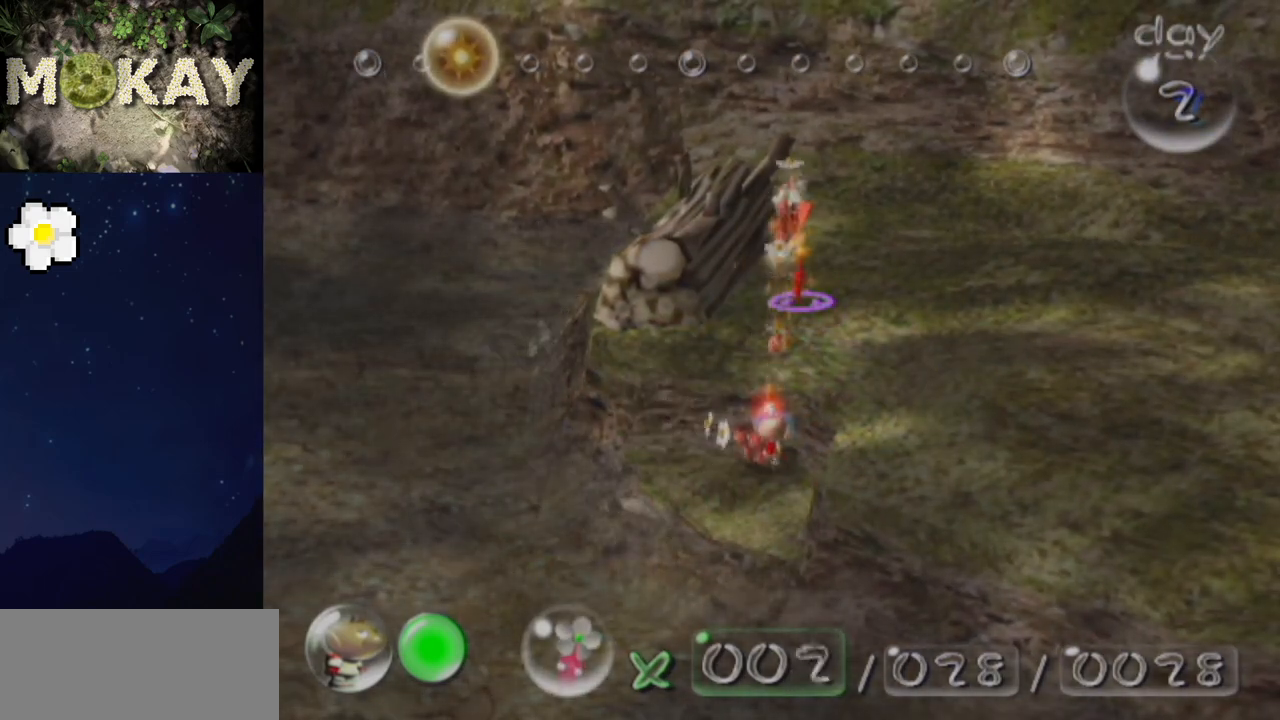
{"buttons": ["L1", "R1"], "left_stick": "down-left", "right_stick": "center", "events": [[33, "A", "up"], [67, "L1", "down"], [200, "left_stick", "left"], [300, "left_stick", "down-left"], [333, "R1", "down"]]}
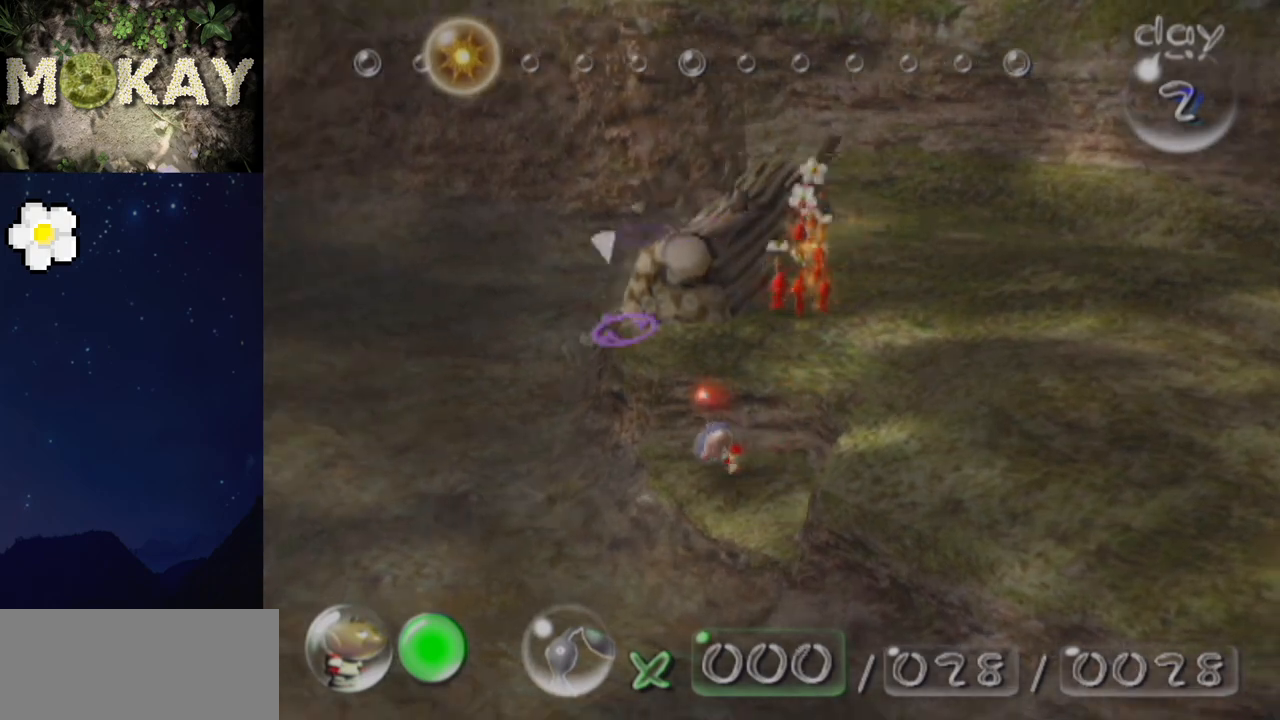
{"buttons": ["L1"], "left_stick": "up", "right_stick": "center", "events": [[33, "R1", "up"], [133, "left_stick", "left"], [333, "left_stick", "up-left"], [367, "X", "down"], [467, "X", "up"], [467, "left_stick", "up"]]}
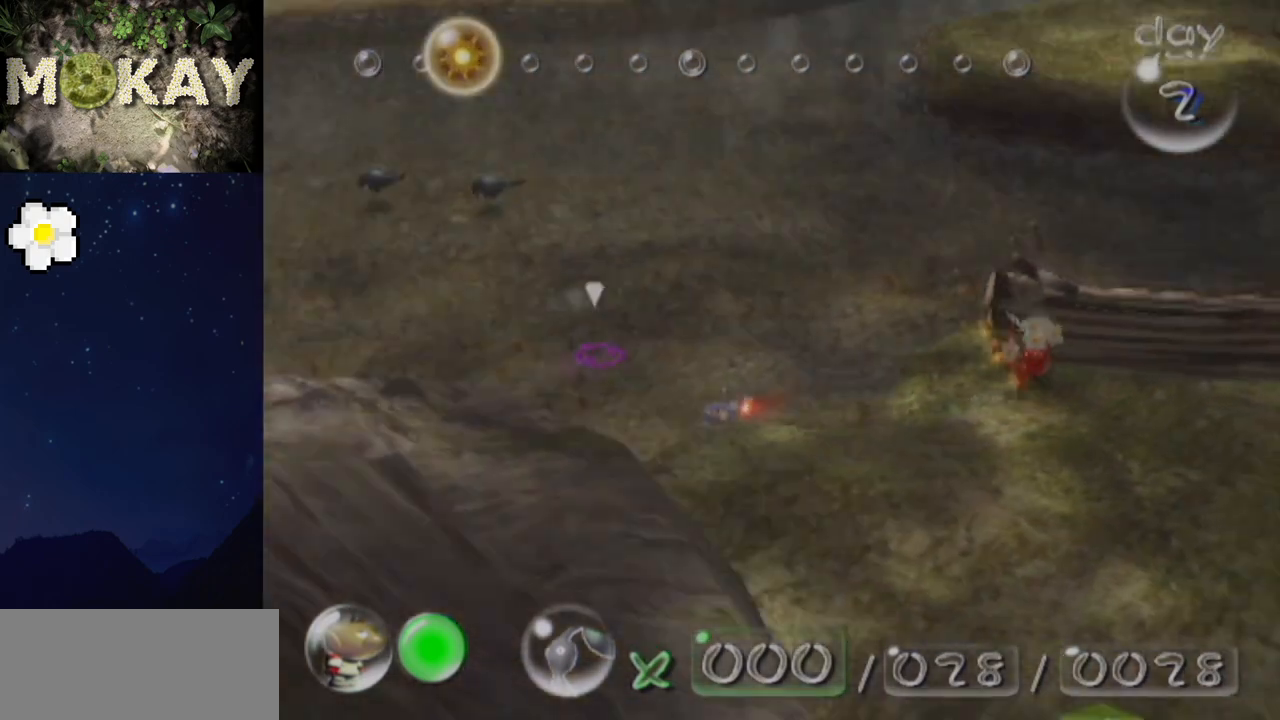
{"buttons": ["L1"], "left_stick": "up", "right_stick": "center", "events": [[33, "B", "down"], [133, "B", "up"]]}
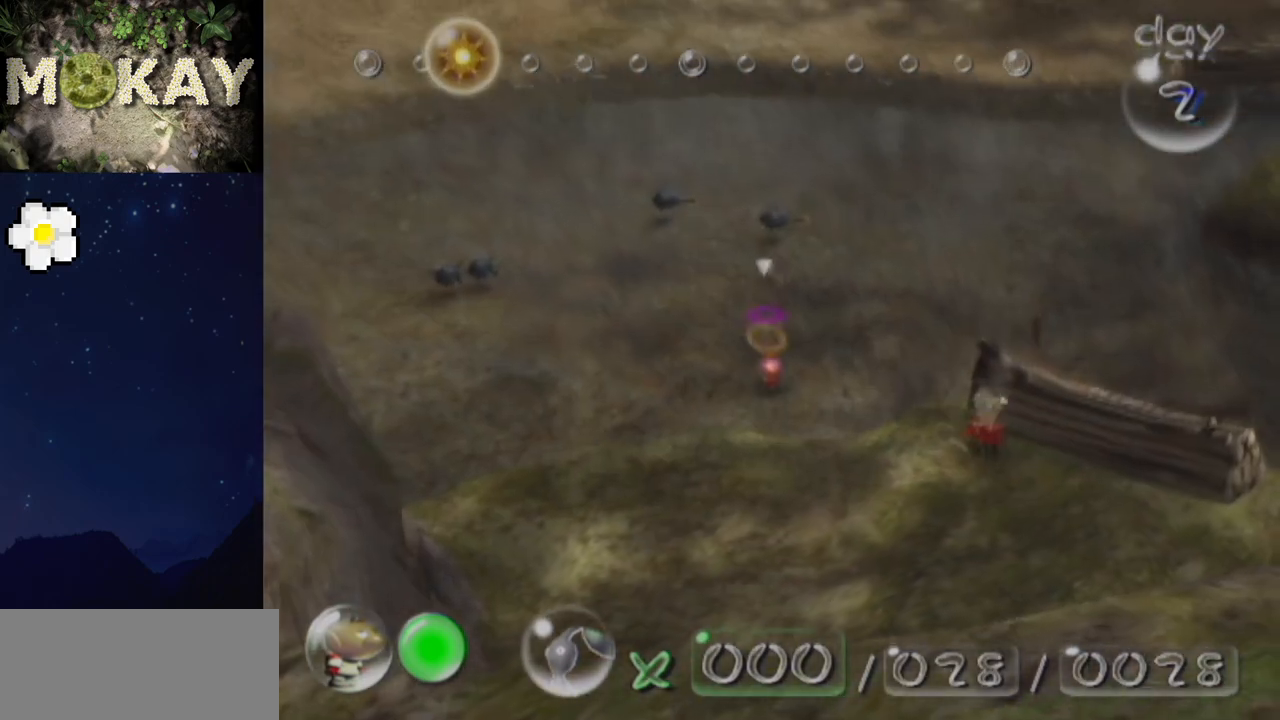
{"buttons": ["L1"], "left_stick": "up", "right_stick": "center", "events": []}
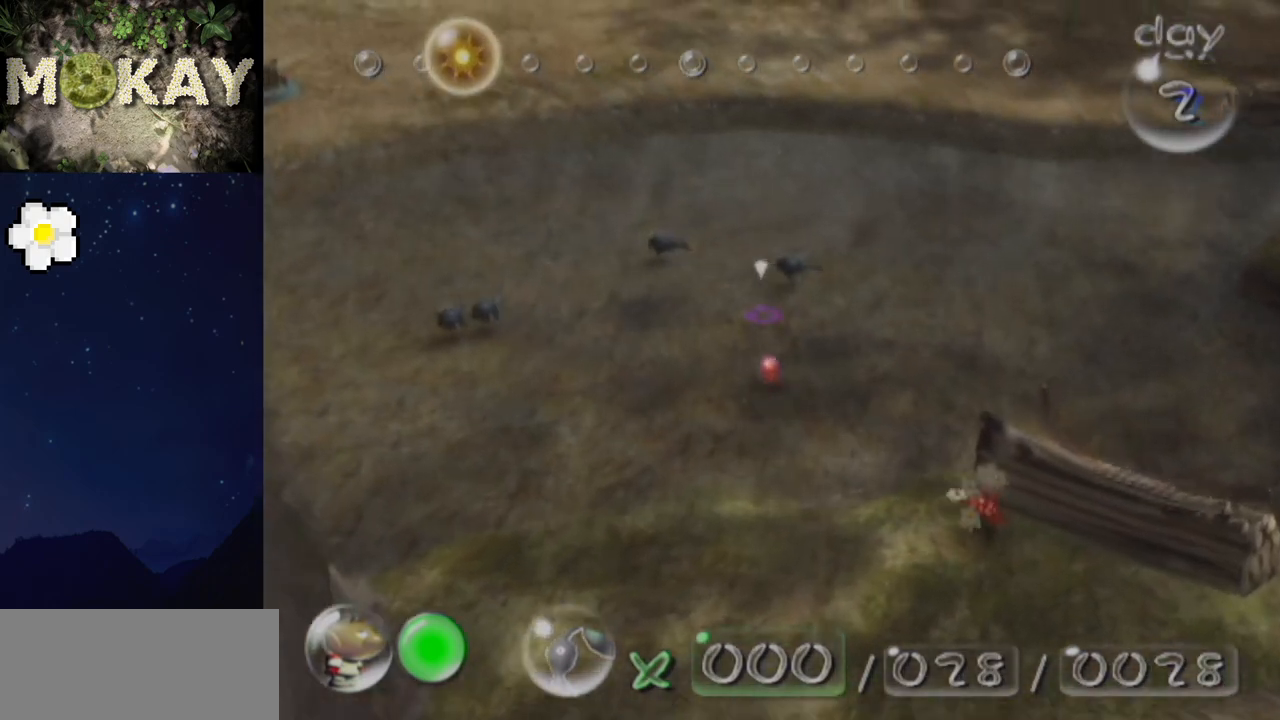
{"buttons": ["L1"], "left_stick": "up", "right_stick": "center", "events": []}
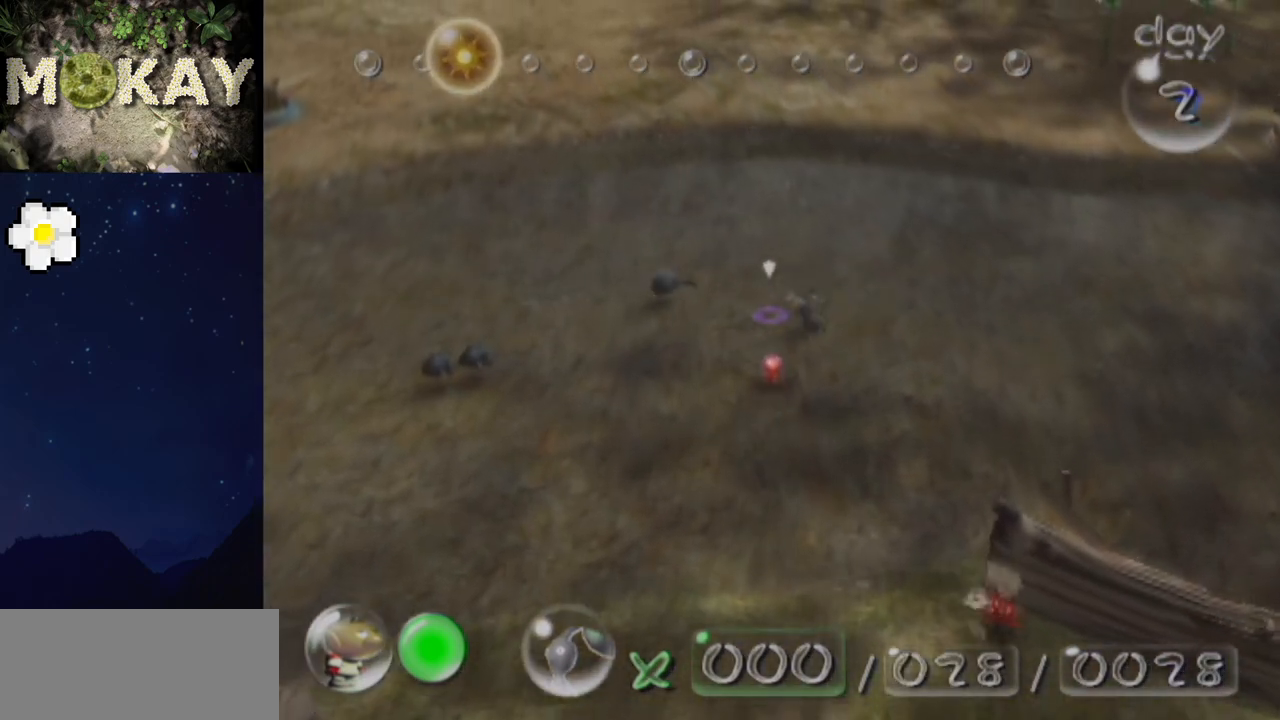
{"buttons": ["L1"], "left_stick": "up", "right_stick": "center", "events": [[133, "A", "down"], [233, "A", "up"]]}
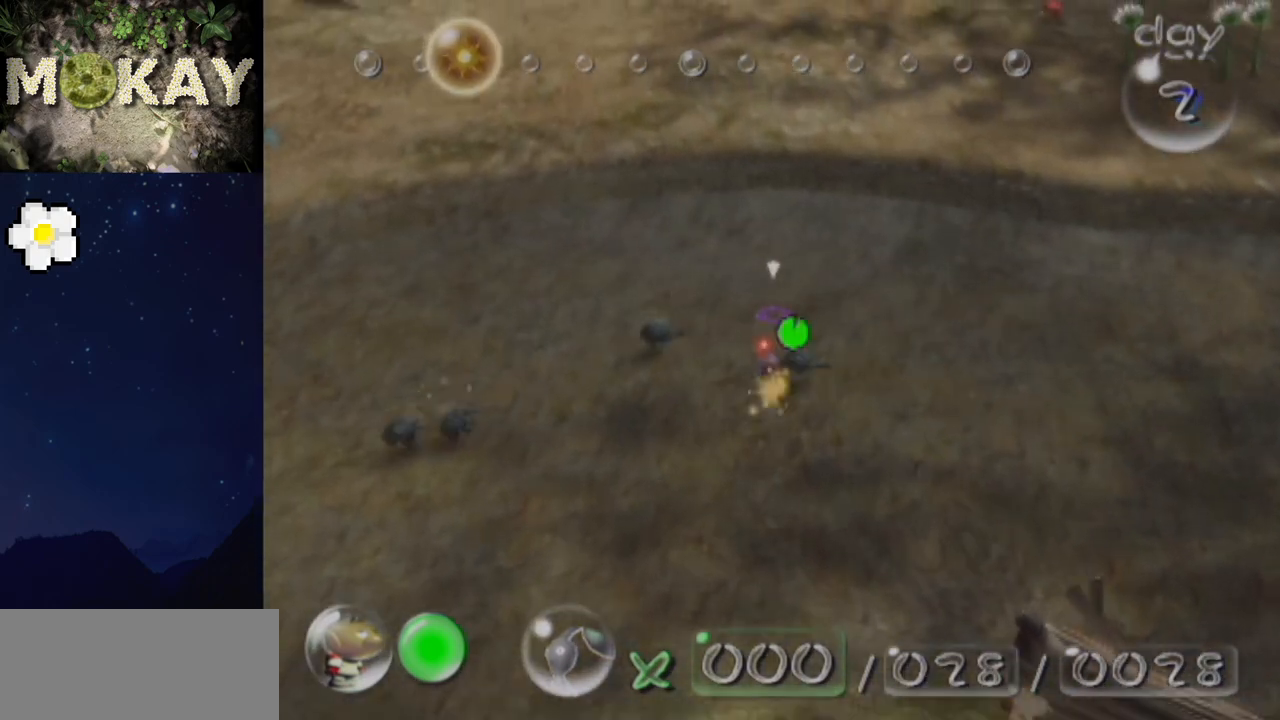
{"buttons": ["L1"], "left_stick": "up", "right_stick": "center", "events": []}
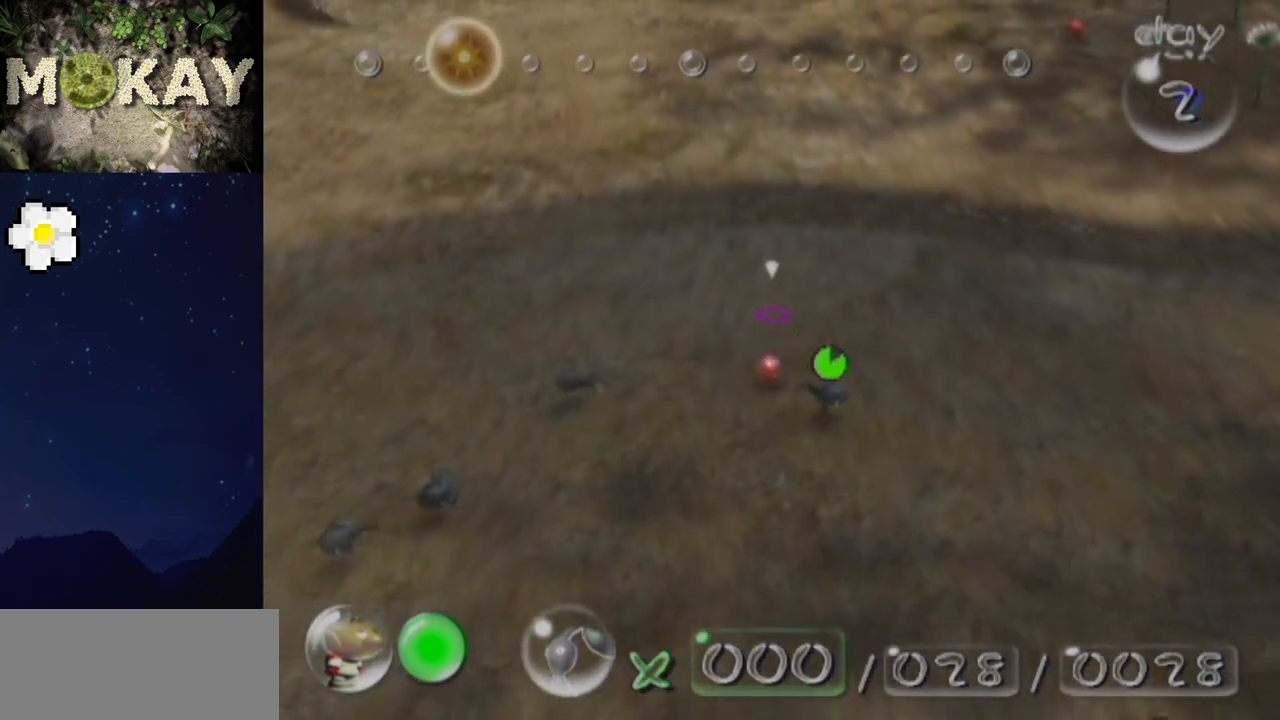
{"buttons": ["L1"], "left_stick": "up", "right_stick": "center", "events": []}
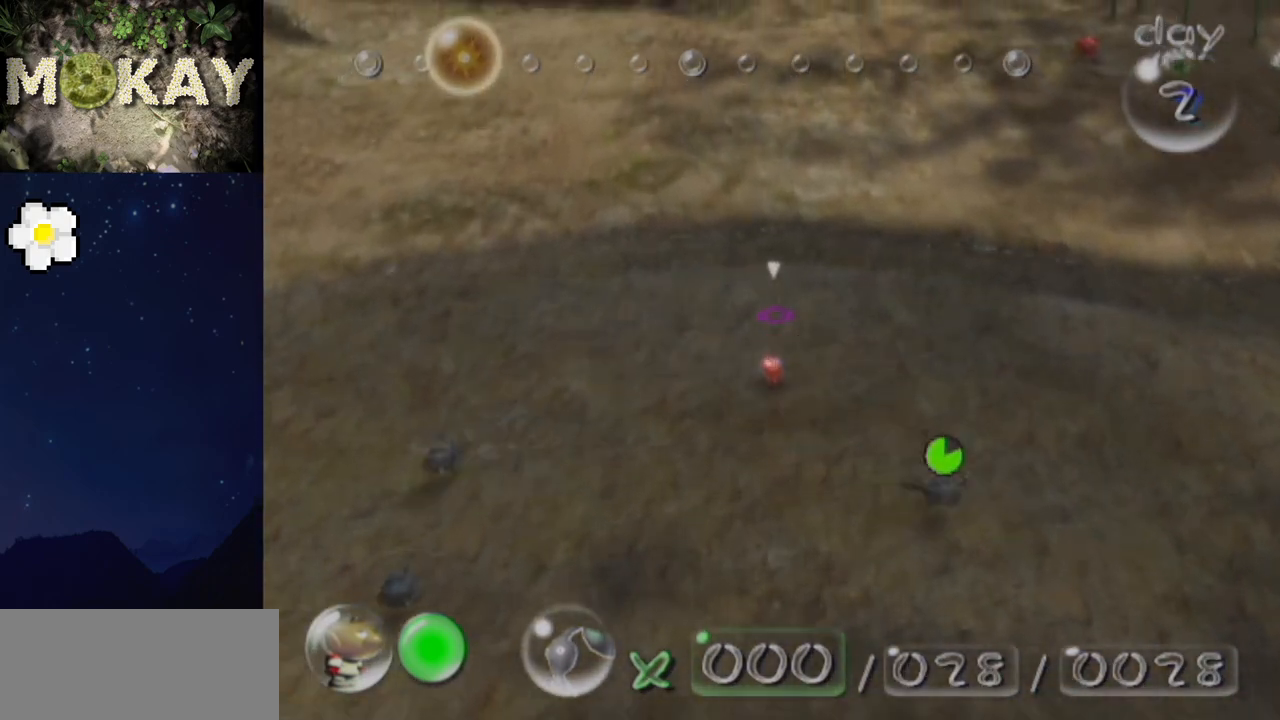
{"buttons": ["L1"], "left_stick": "up", "right_stick": "center", "events": [[267, "B", "down"], [333, "B", "up"]]}
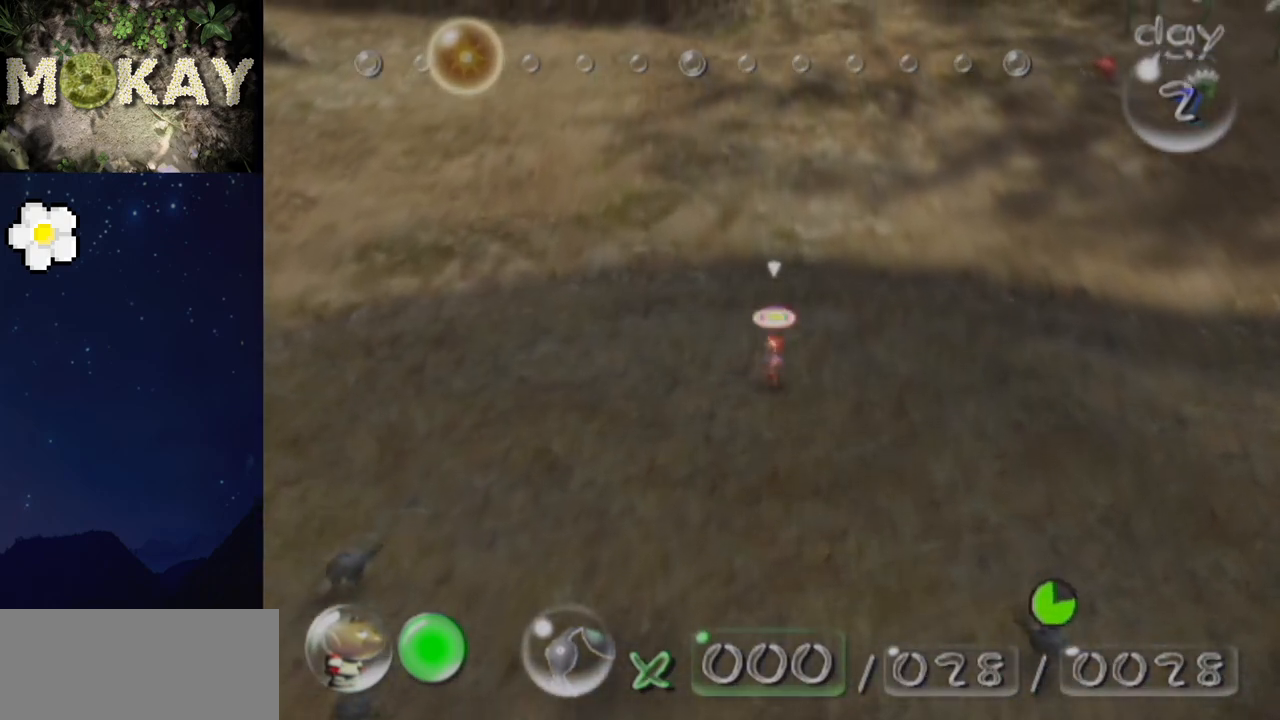
{"buttons": ["L1"], "left_stick": "up", "right_stick": "center", "events": [[67, "B", "down"], [133, "B", "up"], [367, "B", "down"], [400, "B", "up"]]}
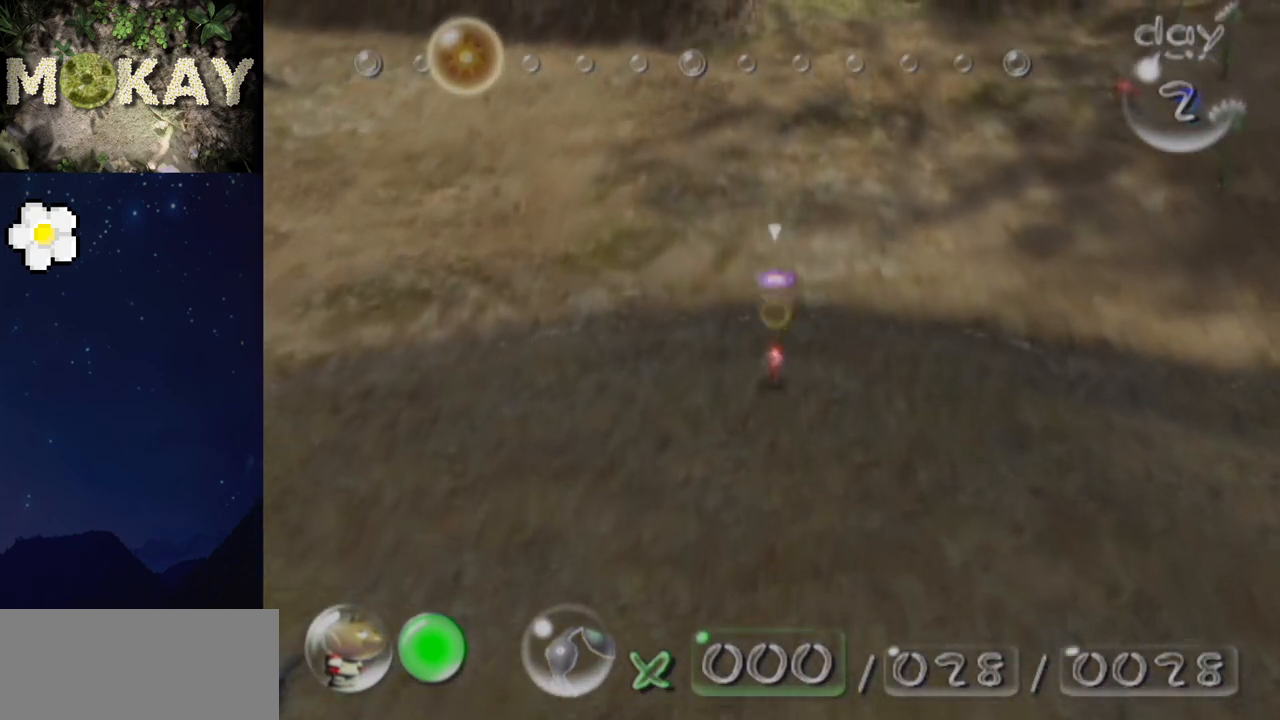
{"buttons": ["B", "L1"], "left_stick": "up", "right_stick": "center", "events": [[100, "B", "down"]]}
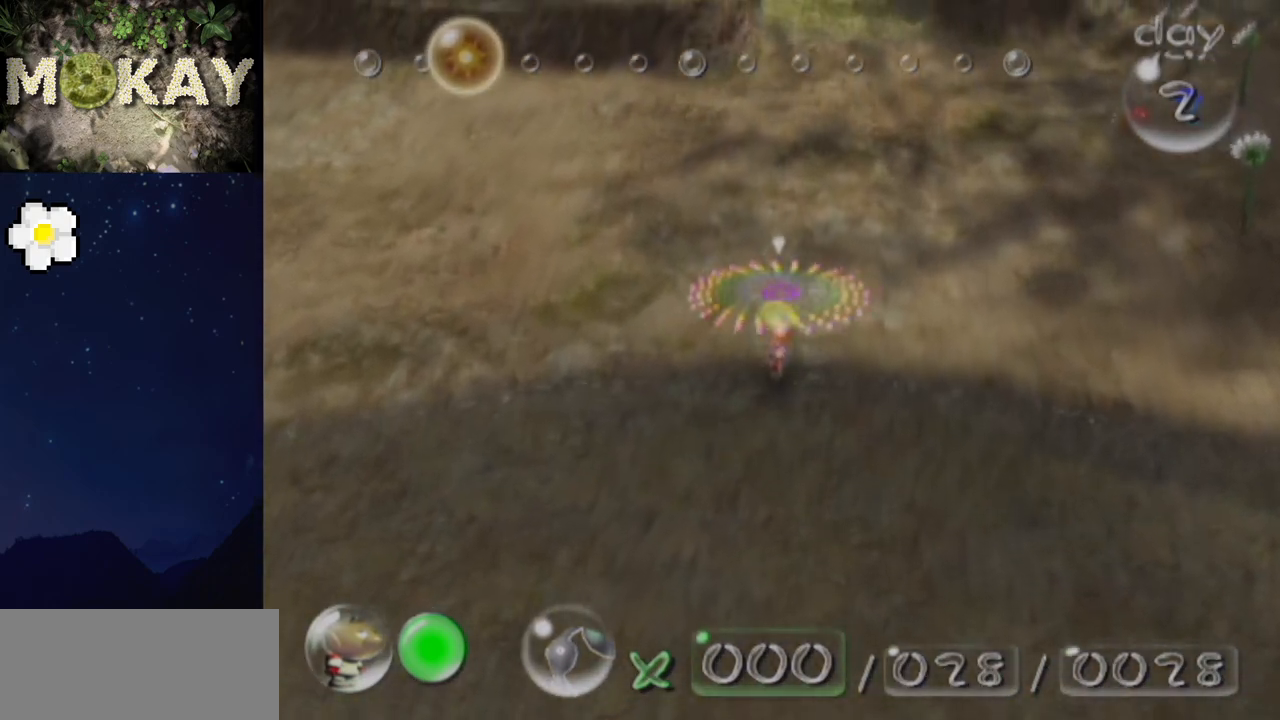
{"buttons": ["B", "L1"], "left_stick": "up", "right_stick": "center", "events": []}
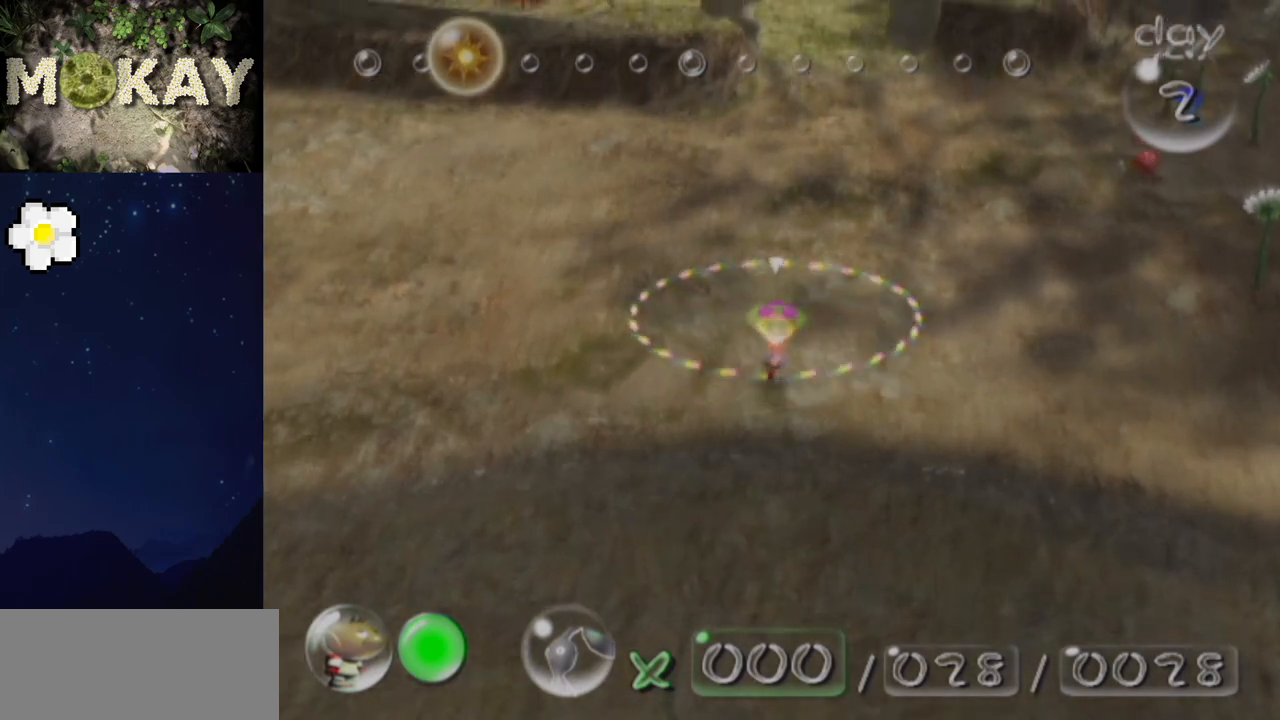
{"buttons": ["B", "L1"], "left_stick": "up", "right_stick": "center", "events": []}
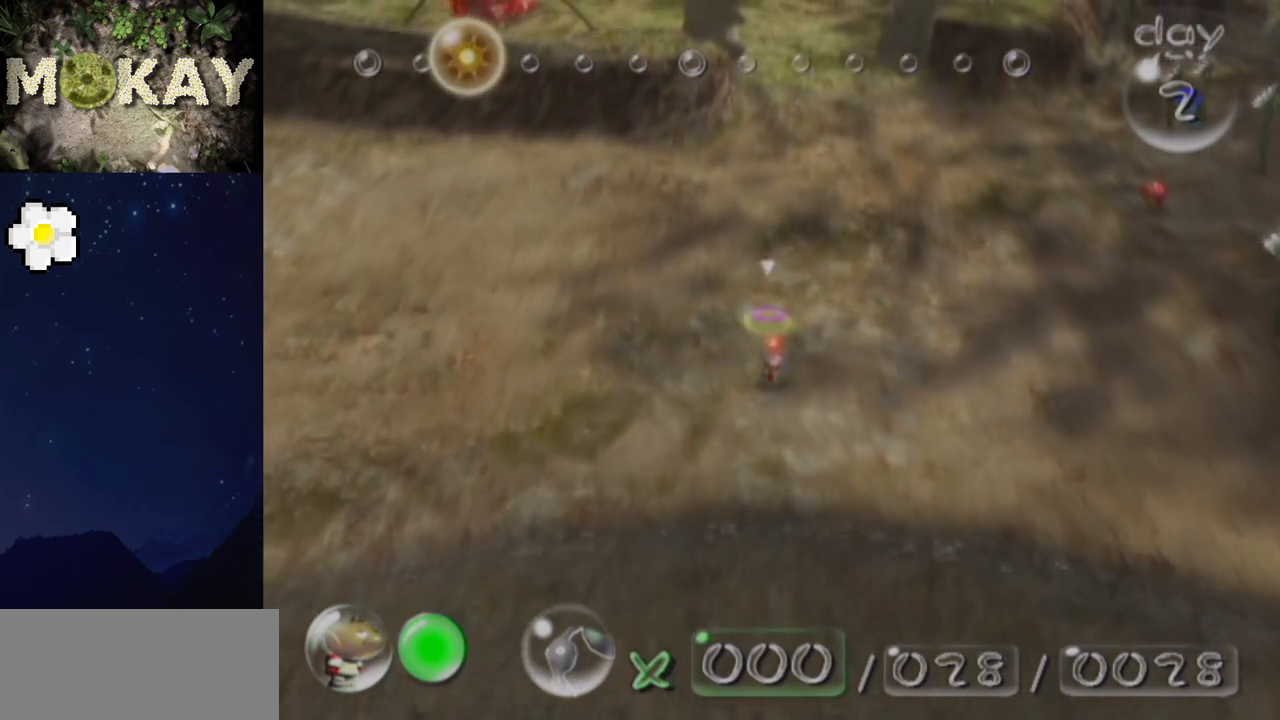
{"buttons": ["L1"], "left_stick": "up", "right_stick": "center", "events": [[400, "B", "up"]]}